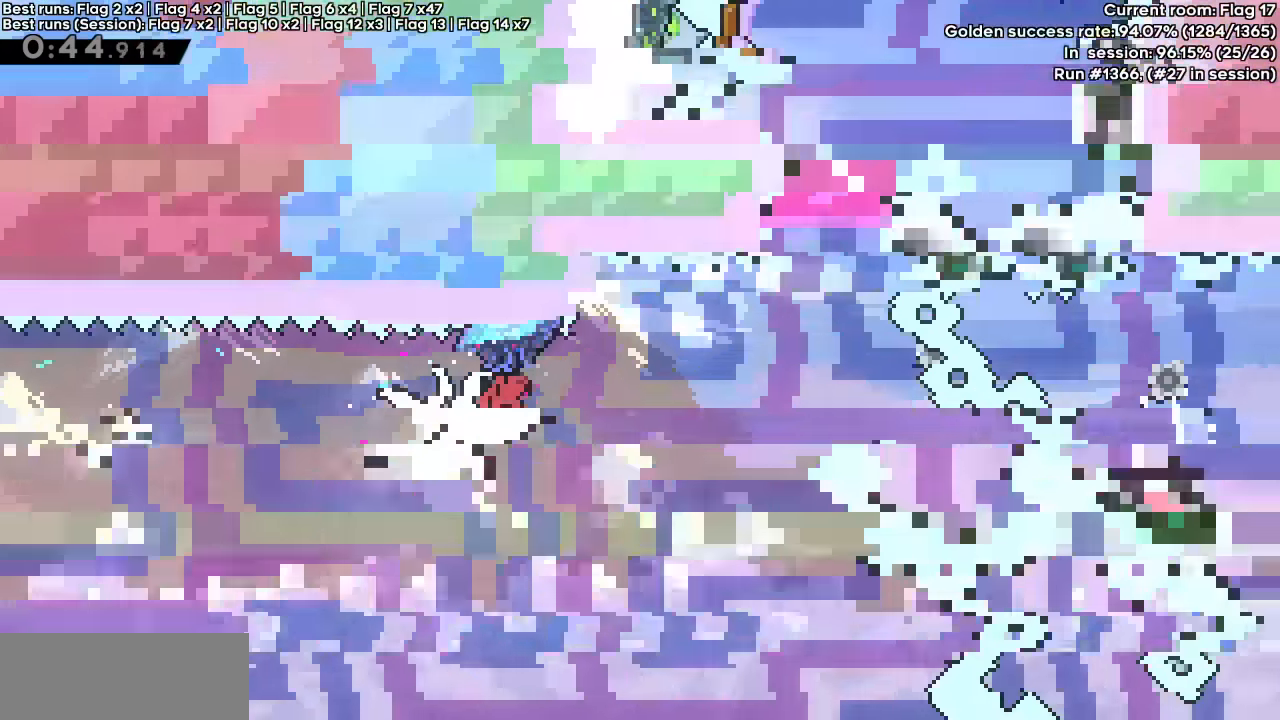
Gameplay with keyboard; each line is a JSON object with the keys held at the frame after it. "events" lists presses ("down") and releases ("up") of "dash", "demo", "down", "grab", "jump", "jump2", "left", "right" and "up" between this image and that frame as [ms after this image, input, new state], when the widget could be followed in between. No other keys are recorded. Mouse input is not recorded. Key names are as the overlay labels them; some are game actions (e.g. jump) rather than physical keys.
{"keys": ["up"], "events": [[367, "grab", "up"], [367, "jump", "up"], [417, "right", "up"]]}
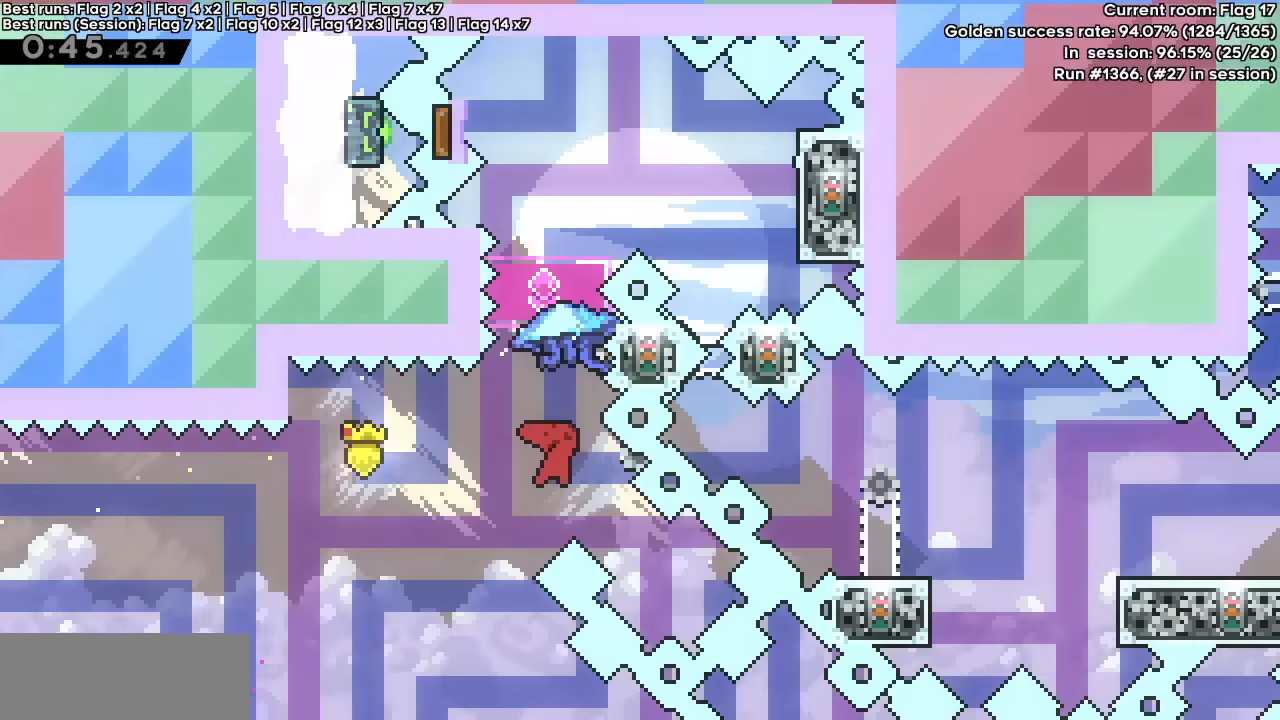
{"keys": ["grab"], "events": [[100, "dash", "down"], [250, "dash", "up"], [250, "grab", "down"], [300, "up", "up"]]}
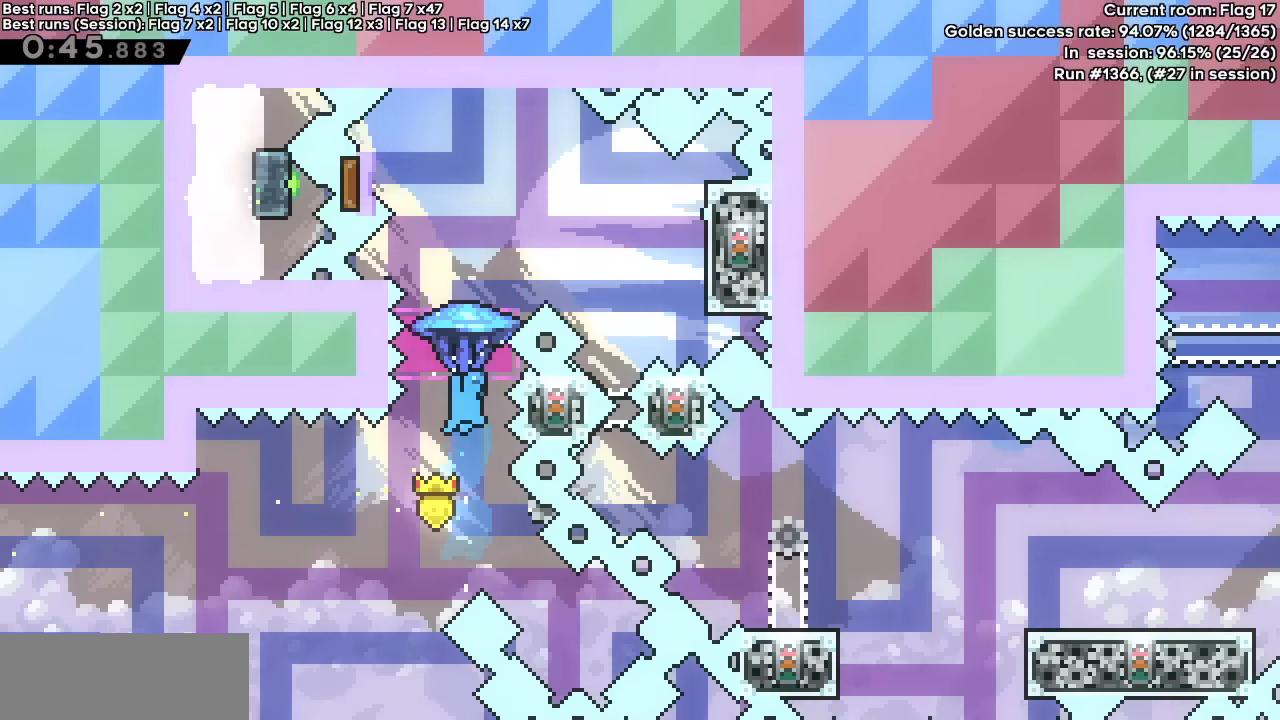
{"keys": ["dash", "right"], "events": [[200, "left", "down"], [250, "grab", "up"], [350, "left", "up"], [350, "right", "down"], [400, "dash", "down"]]}
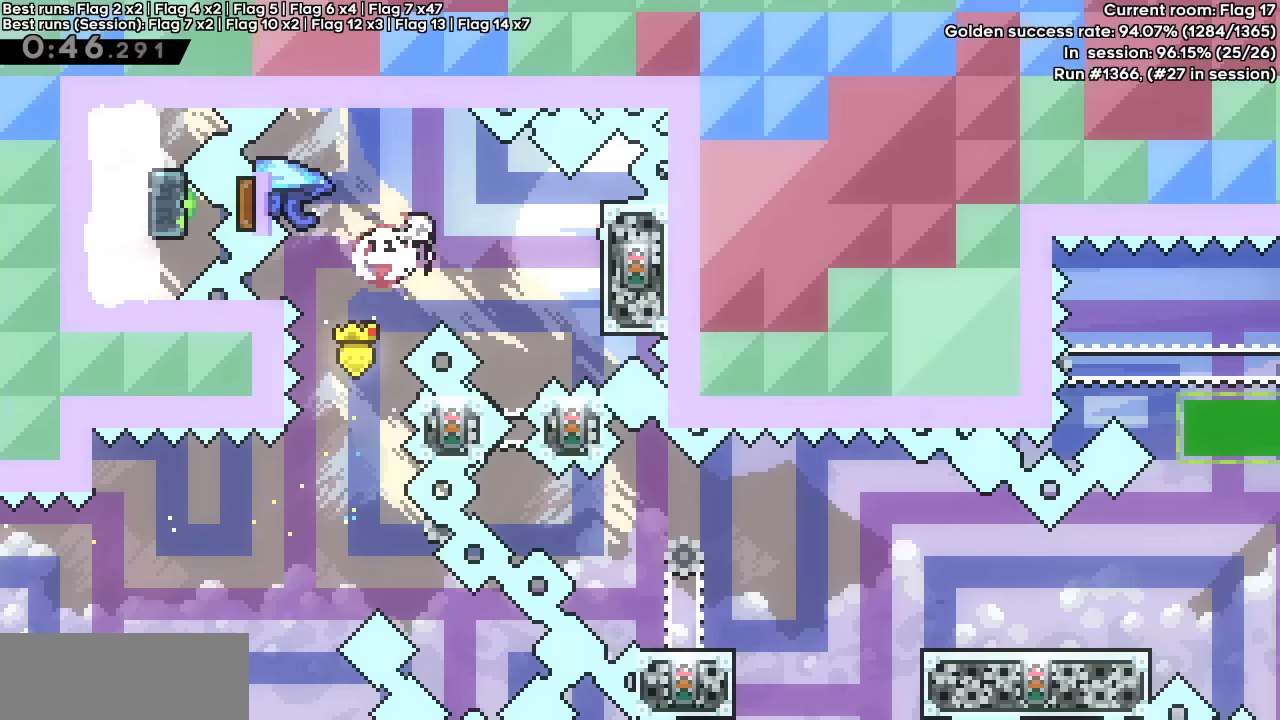
{"keys": [], "events": [[50, "dash", "up"], [184, "grab", "down"], [234, "right", "up"], [317, "grab", "up"]]}
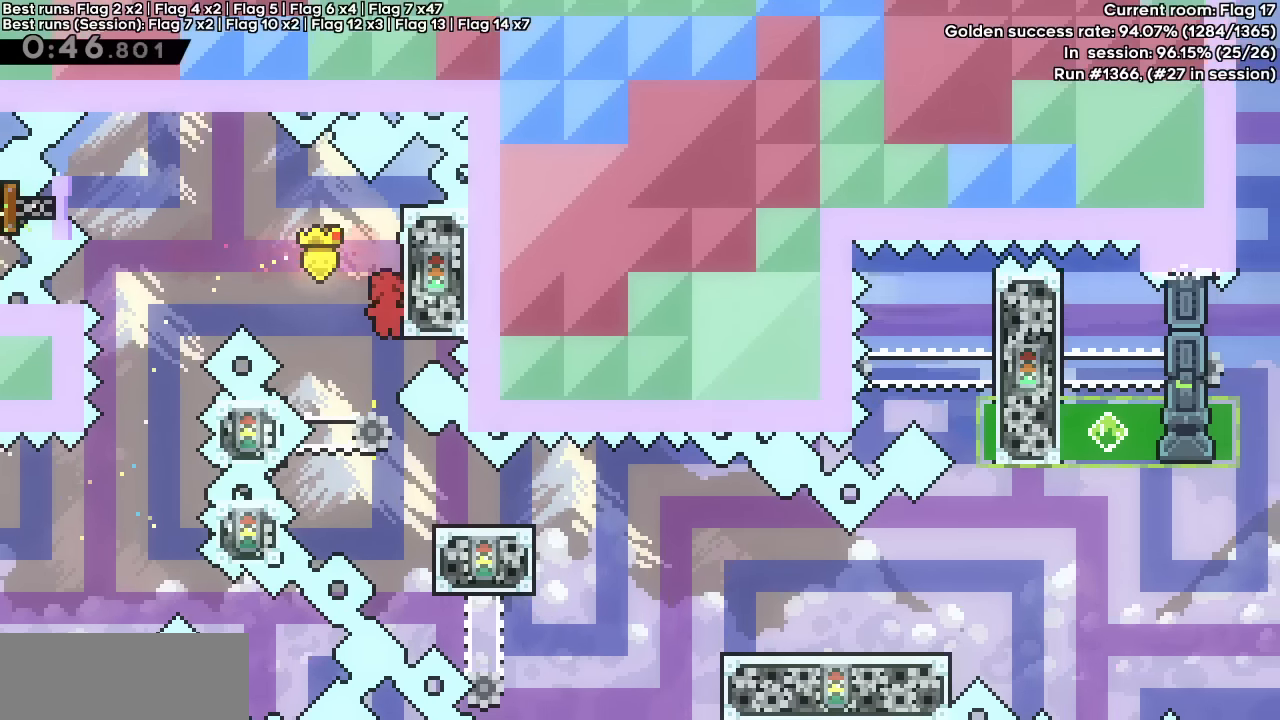
{"keys": ["dash", "down", "jump", "right"], "events": [[200, "down", "down"], [200, "right", "down"], [250, "dash", "down"], [384, "dash", "up"], [384, "down", "up"], [434, "jump", "down"], [484, "dash", "down"], [484, "down", "down"]]}
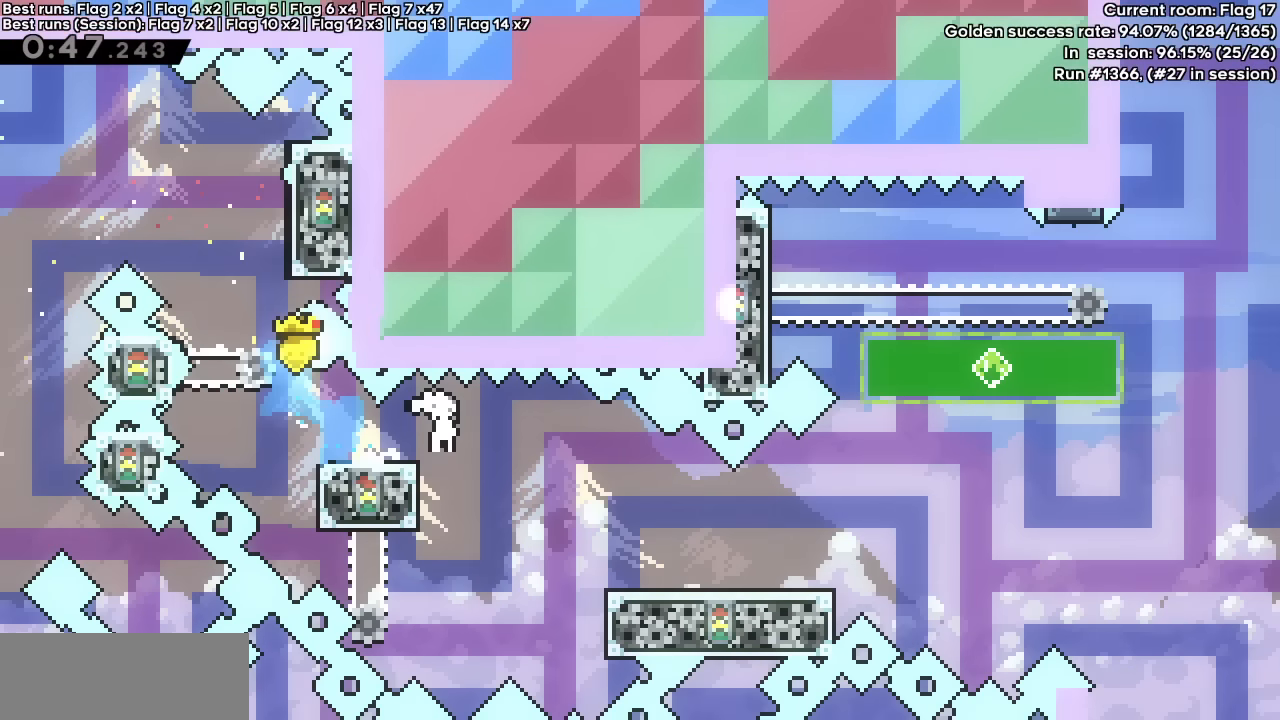
{"keys": ["dash", "jump", "up"], "events": [[167, "dash", "up"], [167, "down", "up"], [167, "jump", "up"], [300, "jump", "down"], [484, "dash", "down"], [484, "right", "up"], [484, "up", "down"]]}
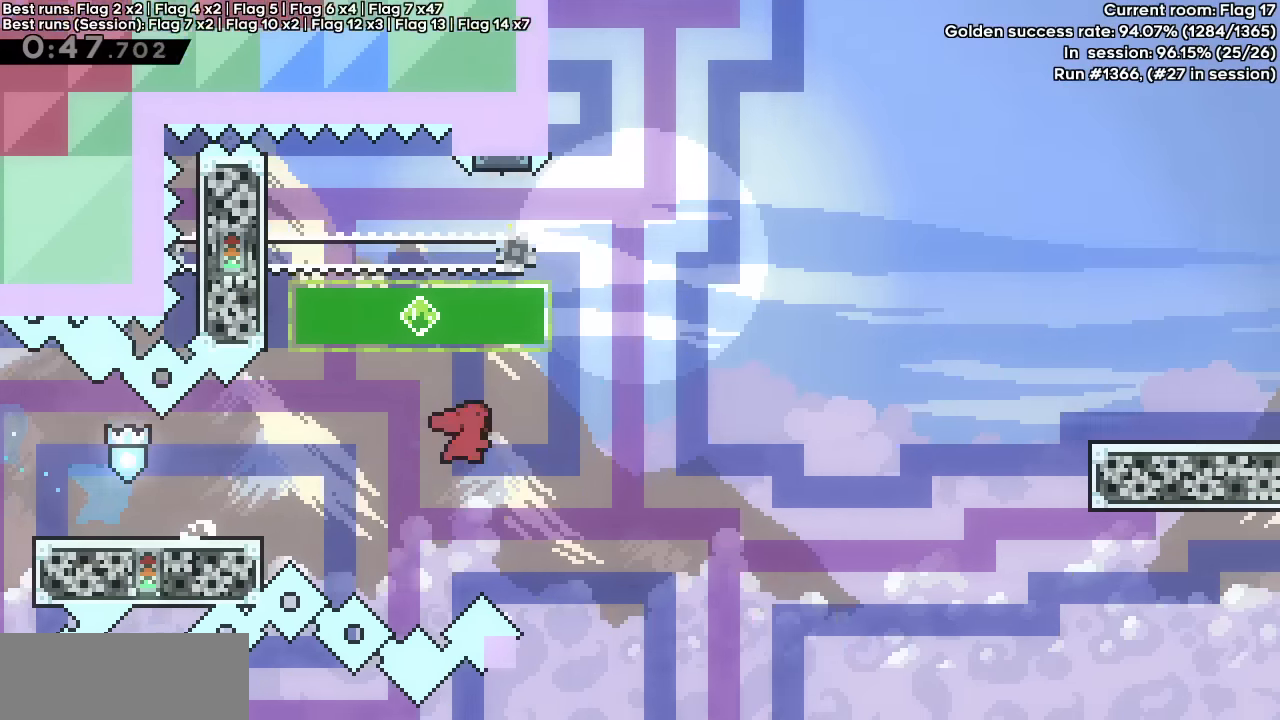
{"keys": ["dash", "down", "right"], "events": [[84, "jump", "up"], [217, "dash", "up"], [217, "right", "down"], [217, "up", "up"], [267, "jump", "down"], [317, "dash", "down"], [317, "down", "down"], [467, "jump", "up"]]}
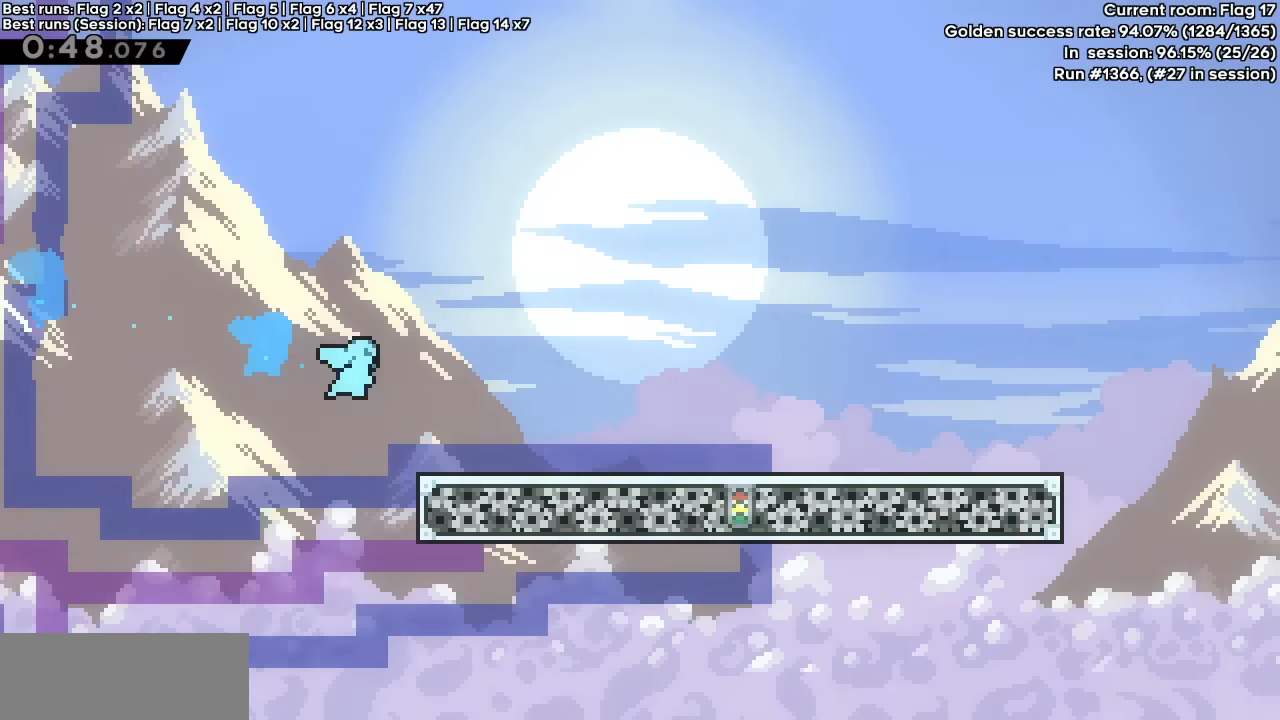
{"keys": ["jump", "right", "up"], "events": [[17, "dash", "up"], [17, "down", "up"], [150, "up", "down"], [200, "jump", "down"]]}
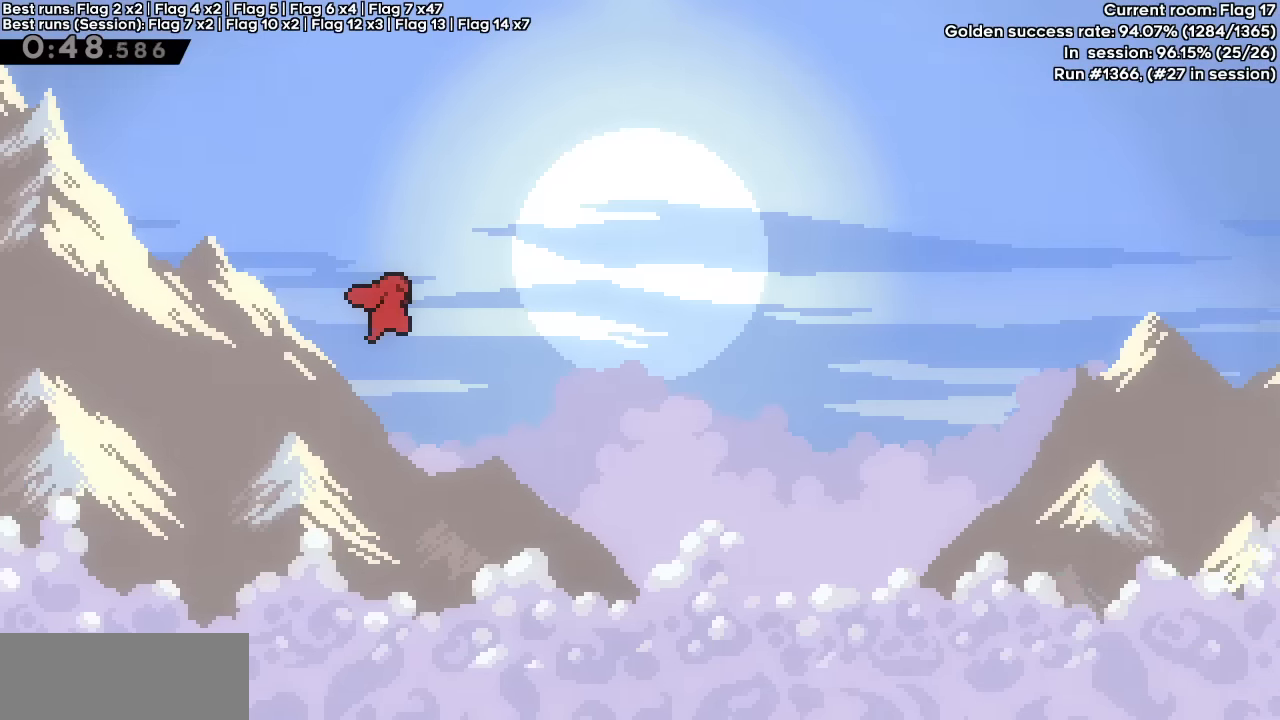
{"keys": ["jump", "right", "up"], "events": []}
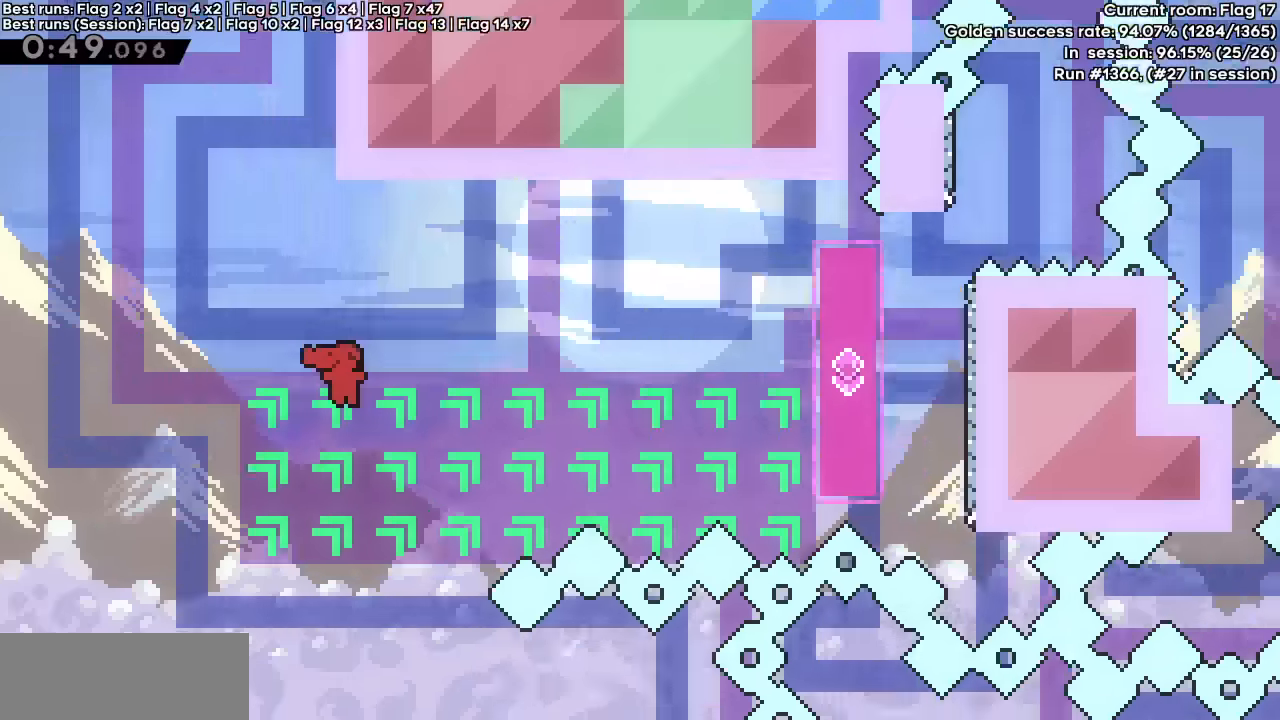
{"keys": ["right"], "events": [[133, "dash", "down"], [283, "dash", "up"], [283, "jump", "up"], [317, "up", "up"]]}
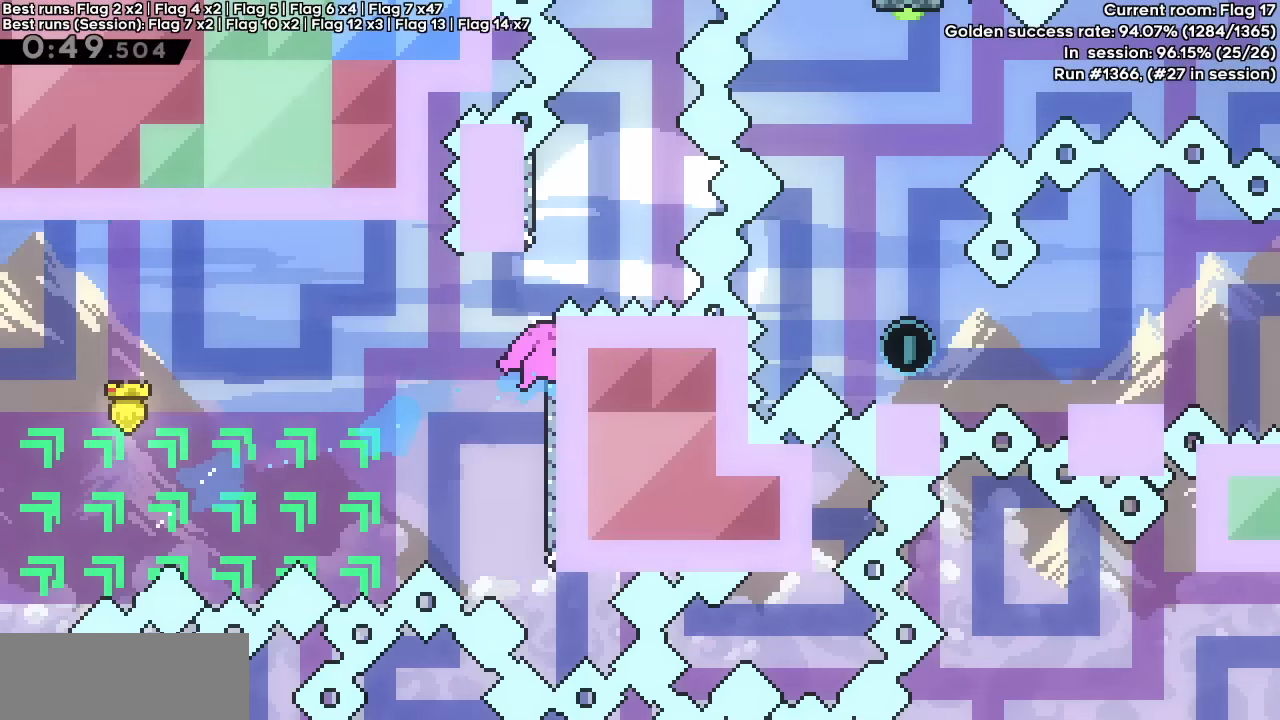
{"keys": ["dash", "jump", "up"], "events": [[100, "up", "down"], [167, "dash", "down"], [167, "right", "up"], [333, "jump", "down"]]}
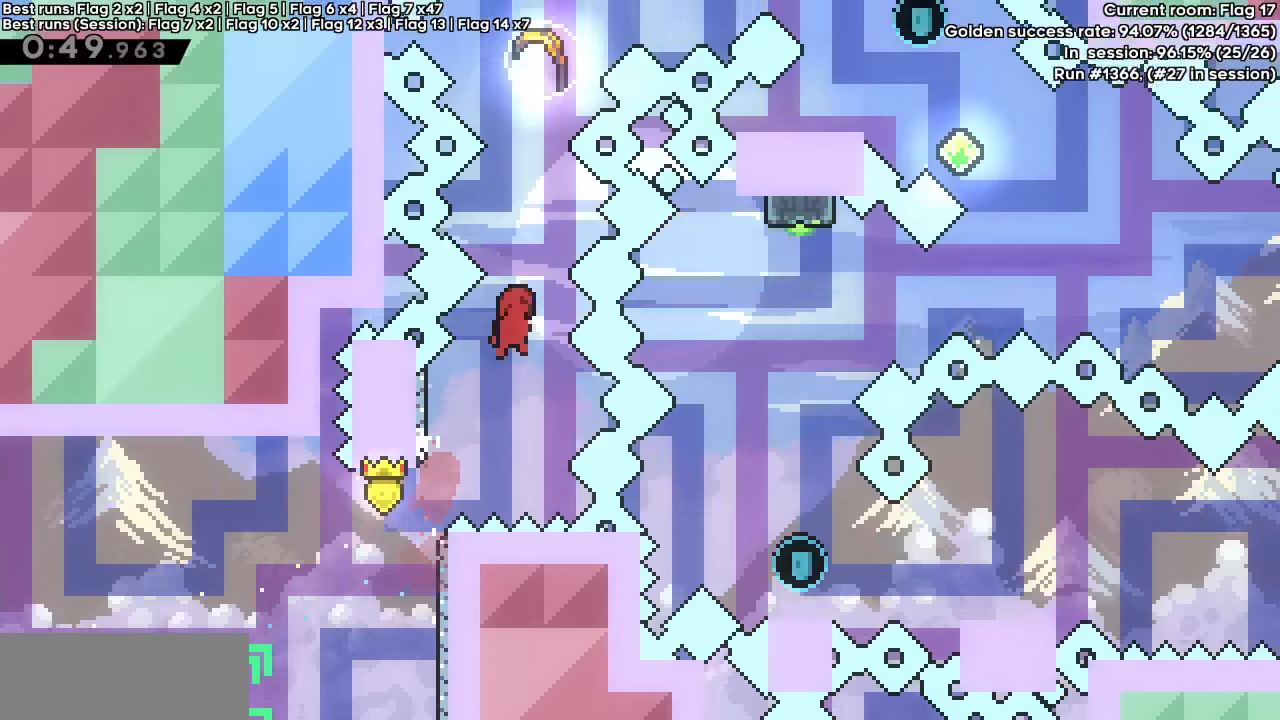
{"keys": ["right"], "events": [[83, "dash", "up"], [83, "jump", "up"], [167, "dash", "down"], [367, "dash", "up"], [400, "up", "up"], [483, "right", "down"]]}
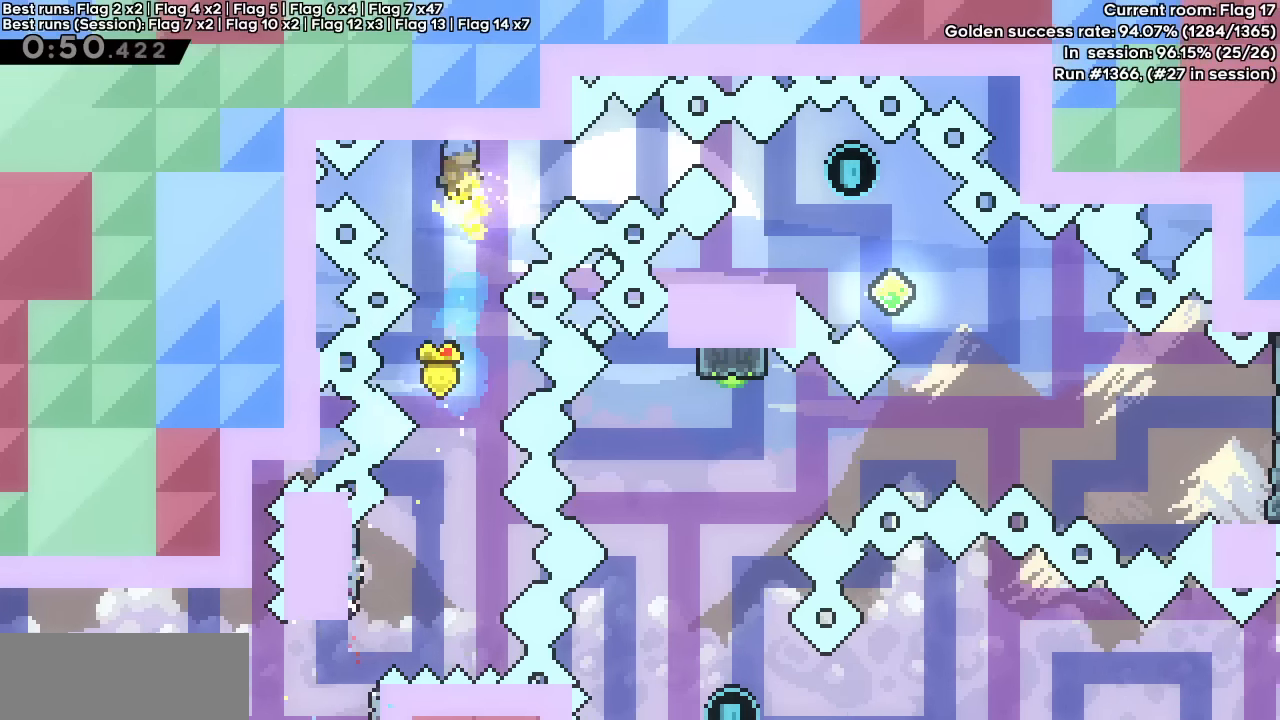
{"keys": ["right"], "events": []}
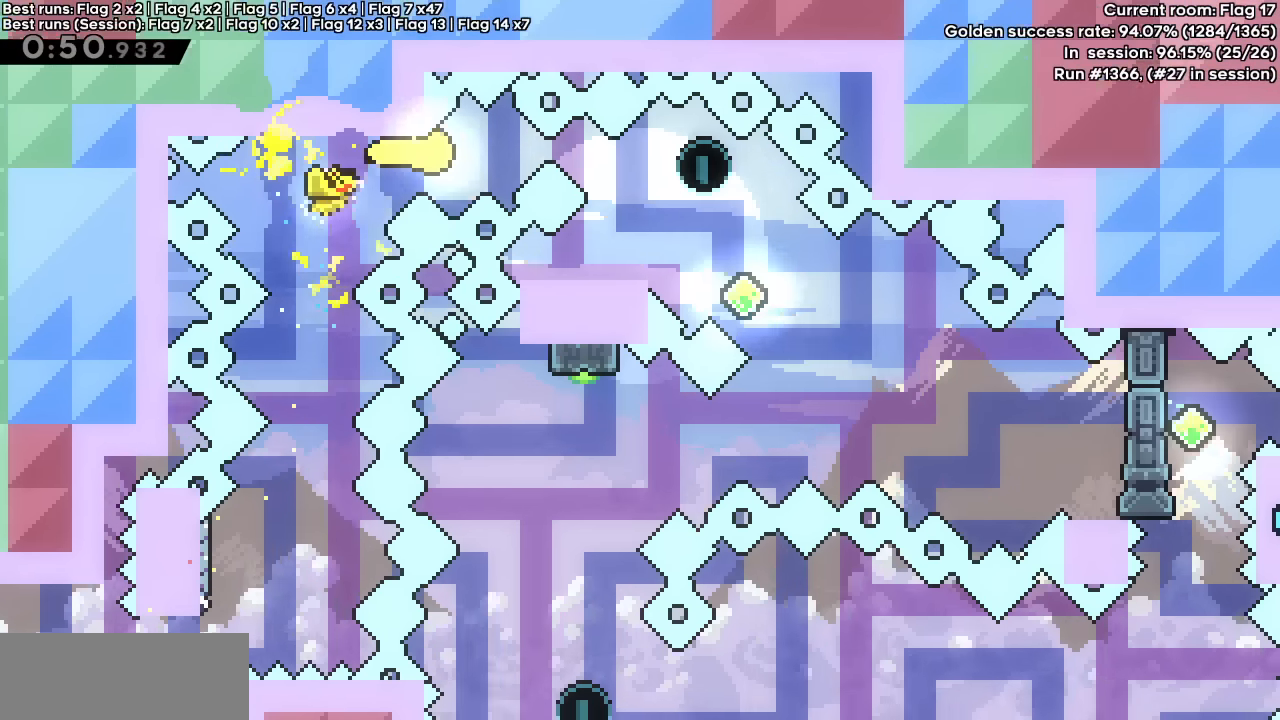
{"keys": ["dash", "down", "left"], "events": [[433, "down", "down"], [433, "left", "down"], [467, "dash", "down"], [467, "right", "up"]]}
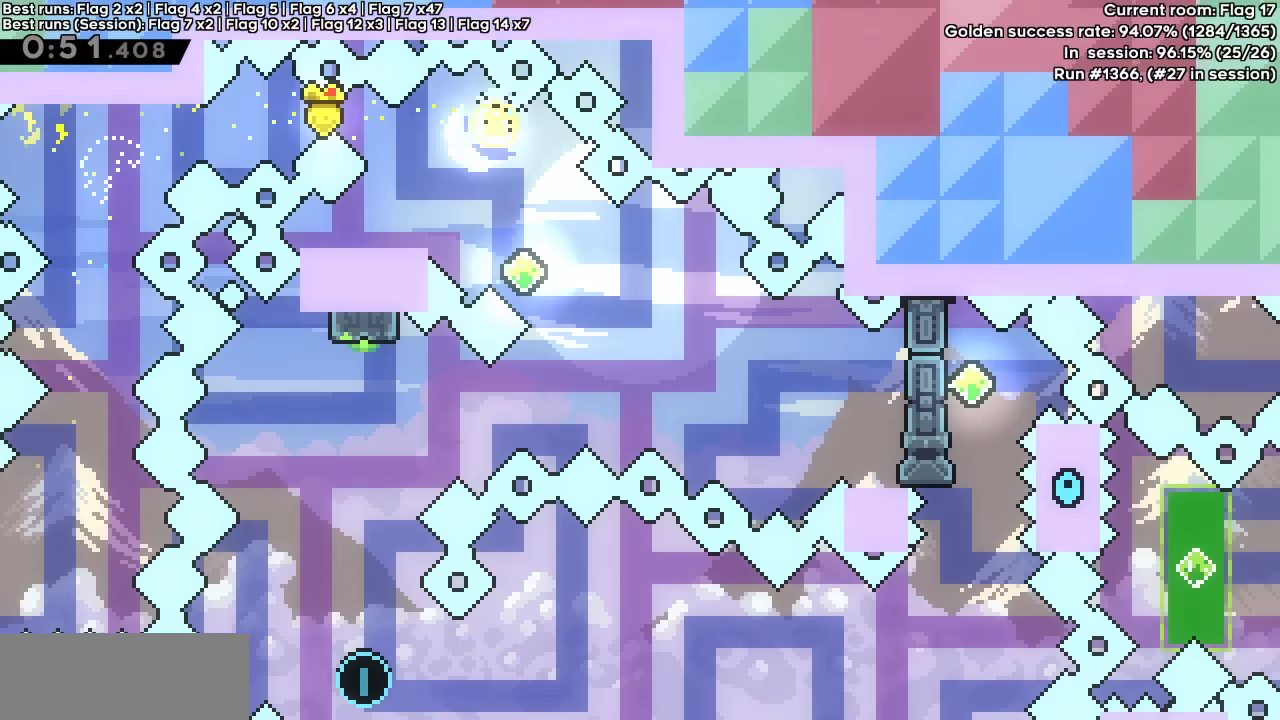
{"keys": ["down", "right"], "events": [[167, "dash", "up"], [167, "down", "up"], [167, "right", "down"], [217, "jump", "down"], [217, "left", "up"], [250, "dash", "down"], [250, "down", "down"], [450, "dash", "up"], [450, "jump", "up"]]}
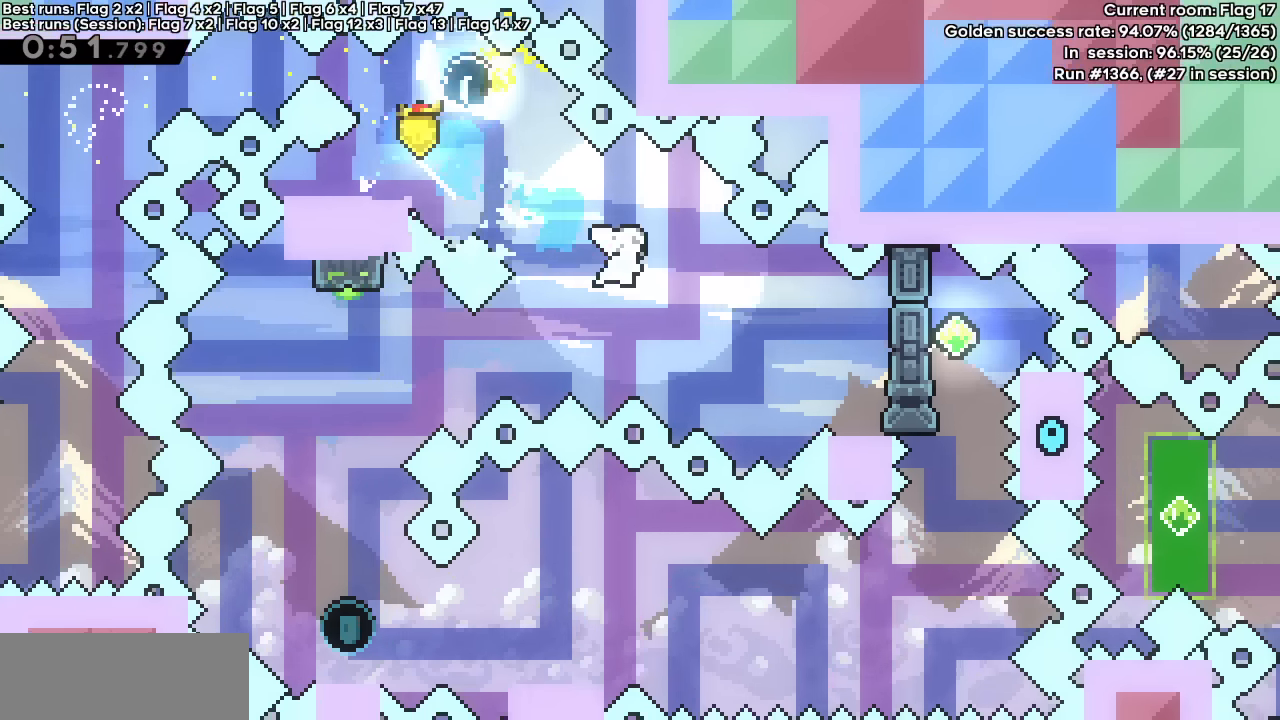
{"keys": ["dash", "down", "left", "right"], "events": [[50, "dash", "down"], [183, "dash", "up"], [333, "dash", "down"], [500, "left", "down"]]}
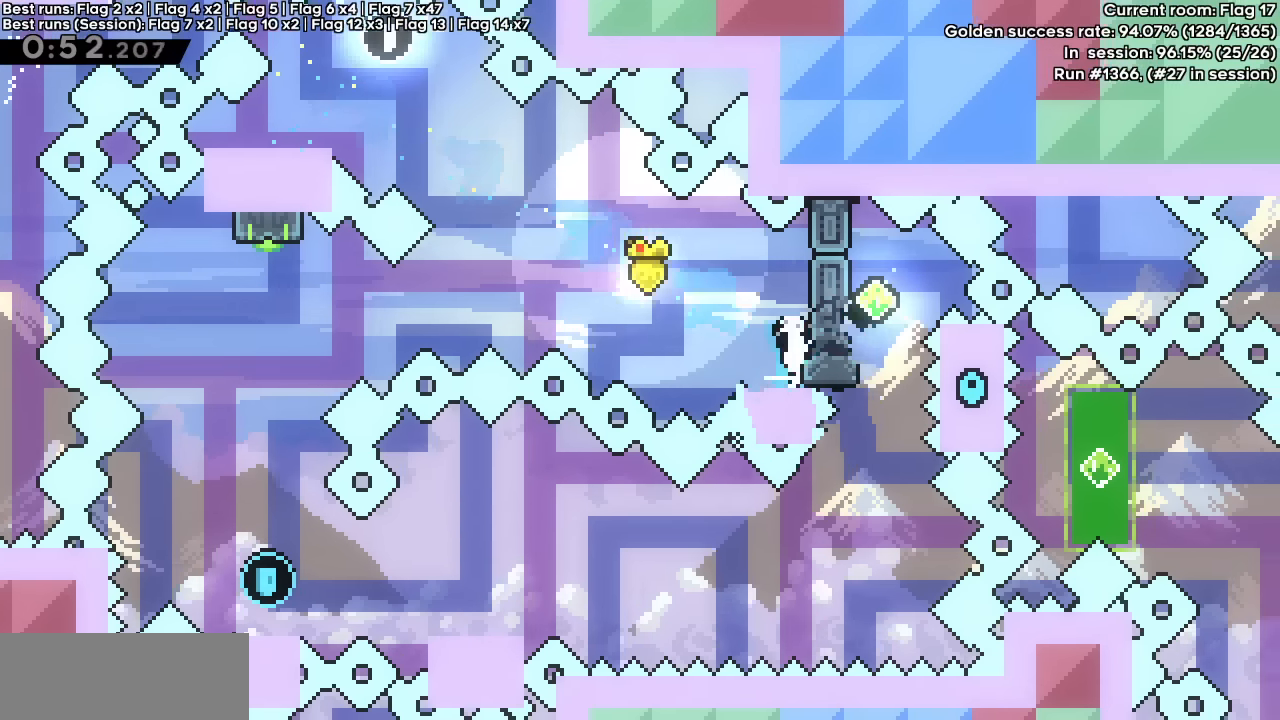
{"keys": ["left"], "events": [[50, "down", "up"], [50, "jump", "down"], [50, "right", "up"], [483, "dash", "up"], [483, "jump", "up"]]}
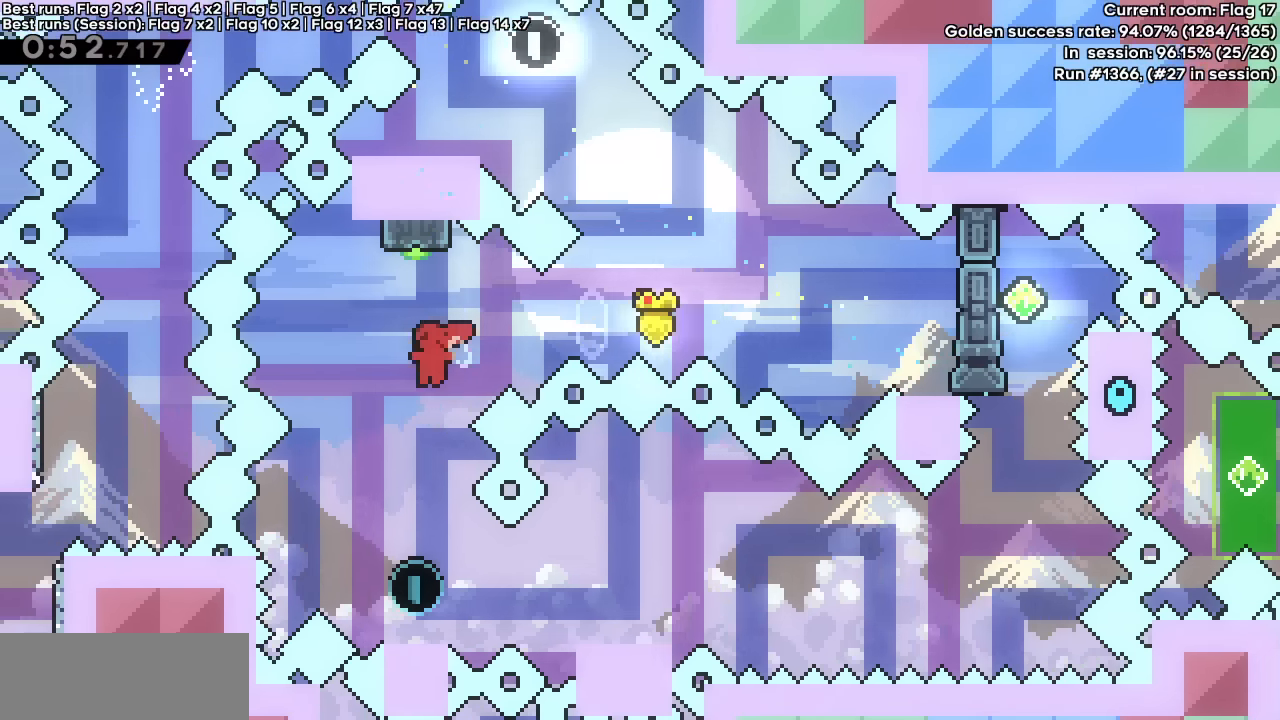
{"keys": ["down"], "events": [[33, "up", "down"], [67, "dash", "down"], [67, "left", "up"], [217, "dash", "up"], [267, "down", "down"], [267, "up", "up"]]}
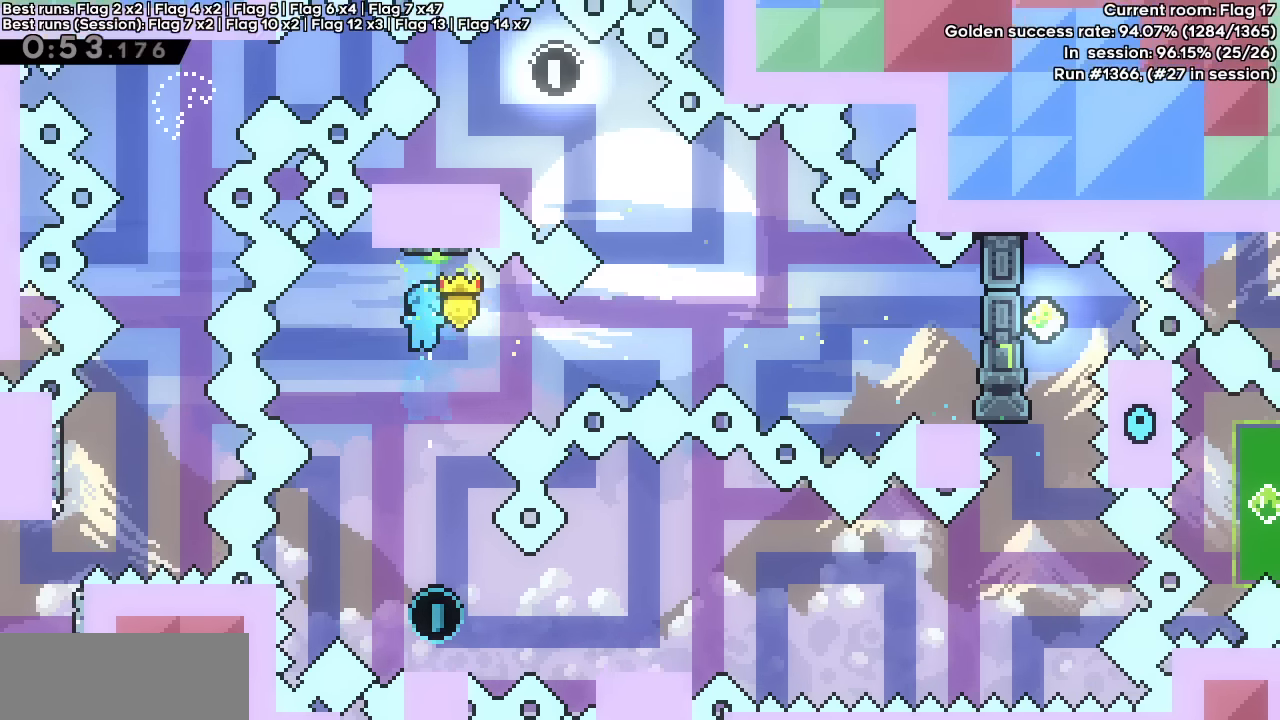
{"keys": ["dash", "down", "right"], "events": [[500, "dash", "down"], [500, "right", "down"]]}
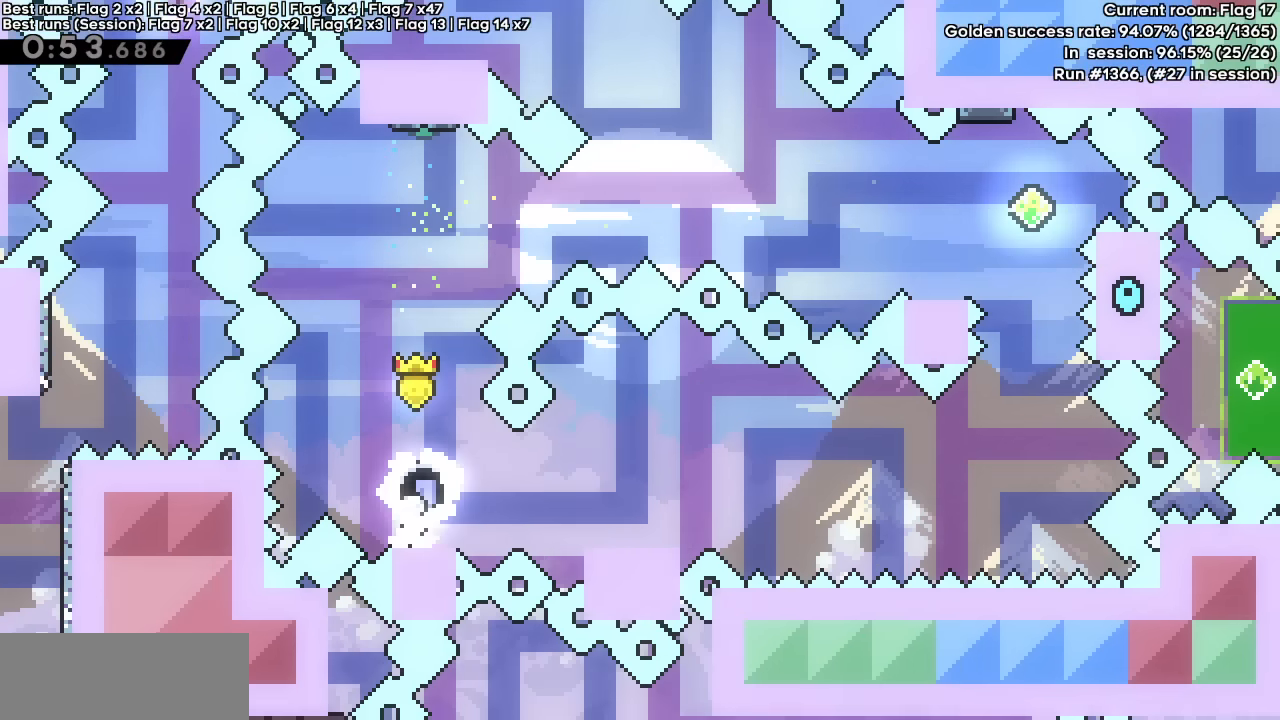
{"keys": ["jump", "right"], "events": [[50, "jump", "down"], [100, "down", "up"], [150, "dash", "up"], [150, "jump", "up"], [283, "jump", "down"]]}
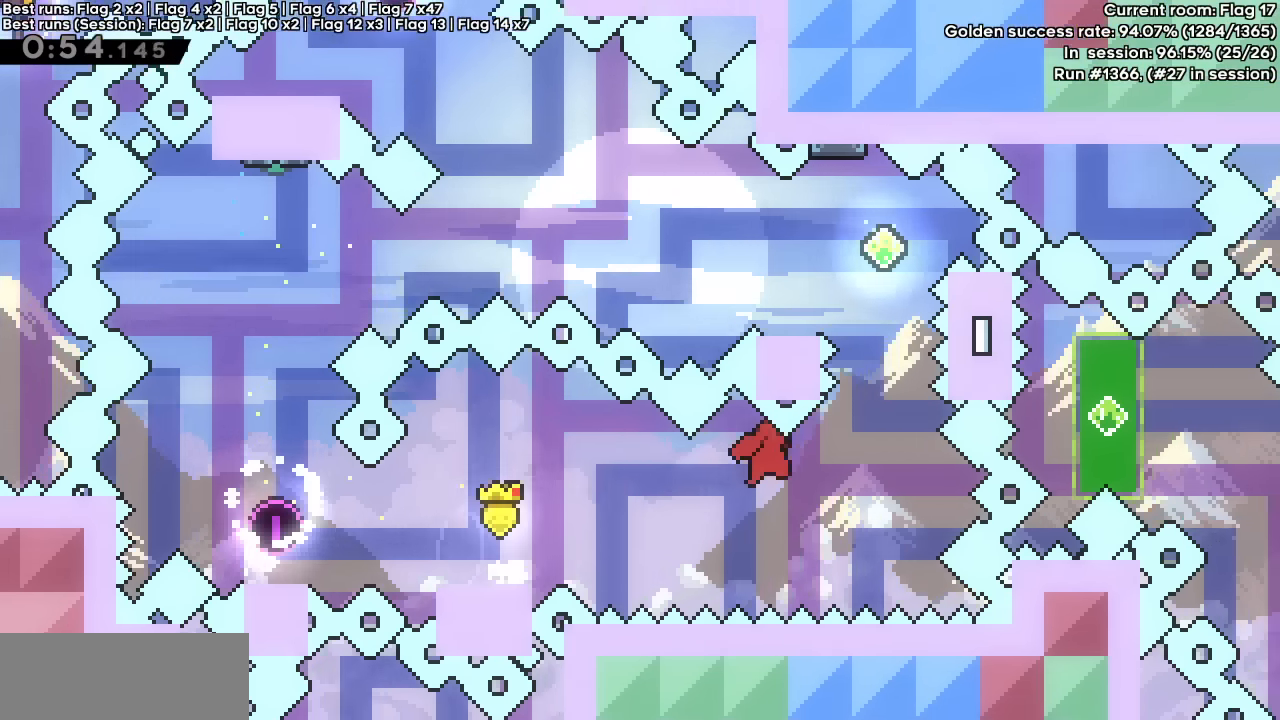
{"keys": [], "events": [[117, "dash", "down"], [117, "up", "down"], [167, "right", "up"], [267, "jump", "up"], [367, "dash", "up"], [367, "up", "up"]]}
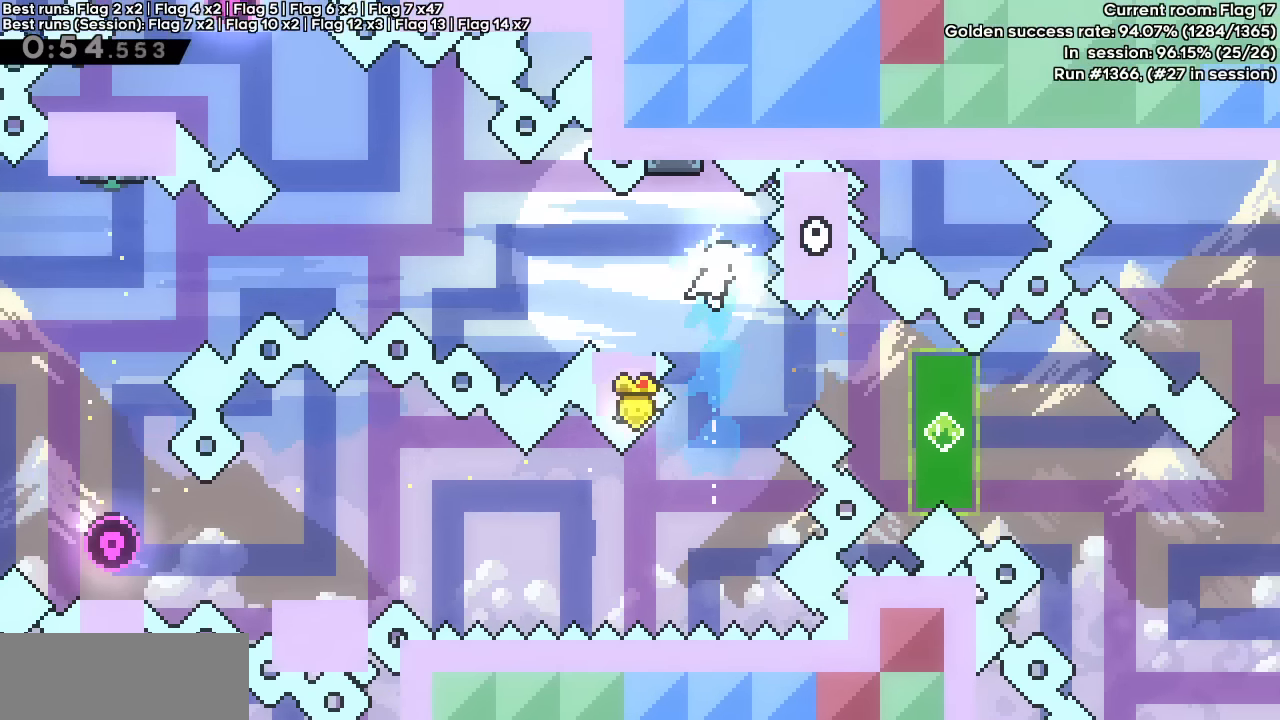
{"keys": ["dash", "down", "jump", "right"], "events": [[83, "dash", "down"], [83, "down", "down"], [83, "left", "down"], [267, "dash", "up"], [267, "down", "up"], [267, "jump", "down"], [267, "right", "down"], [317, "left", "up"], [367, "dash", "down"], [367, "down", "down"]]}
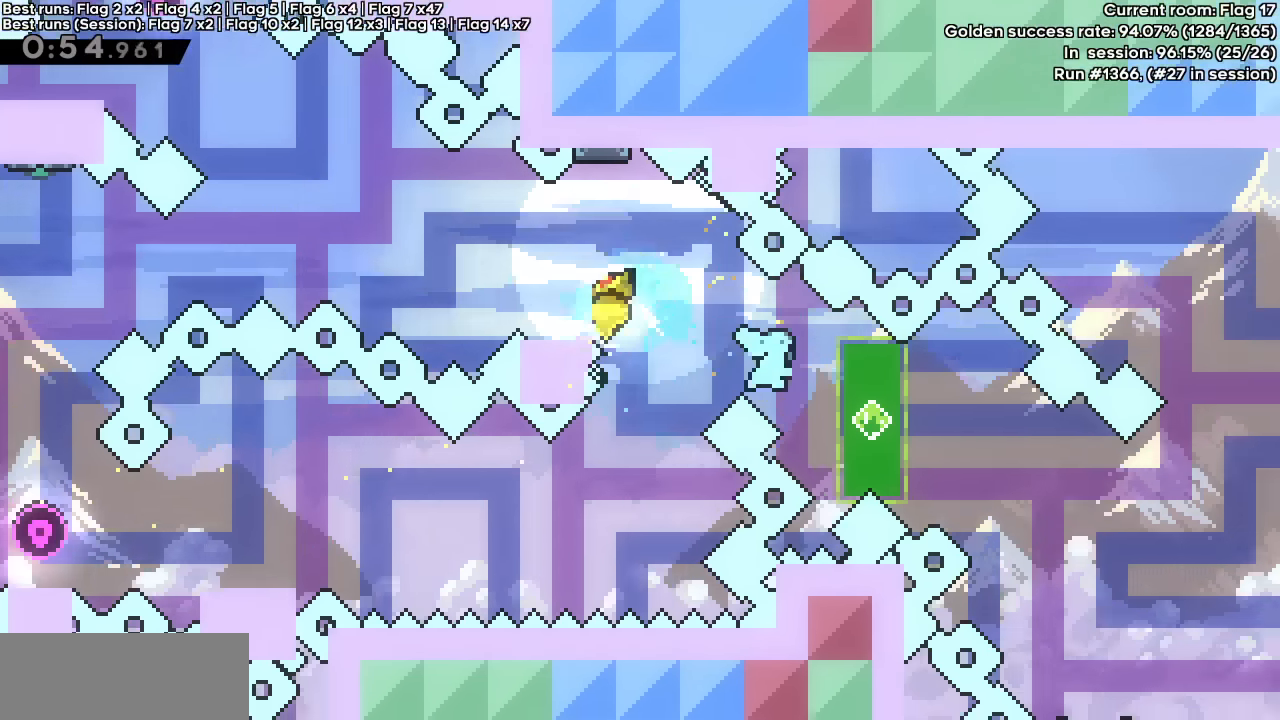
{"keys": ["left"], "events": [[17, "dash", "up"], [17, "jump", "up"], [100, "dash", "down"], [283, "dash", "up"], [283, "down", "up"], [283, "right", "up"], [383, "left", "down"]]}
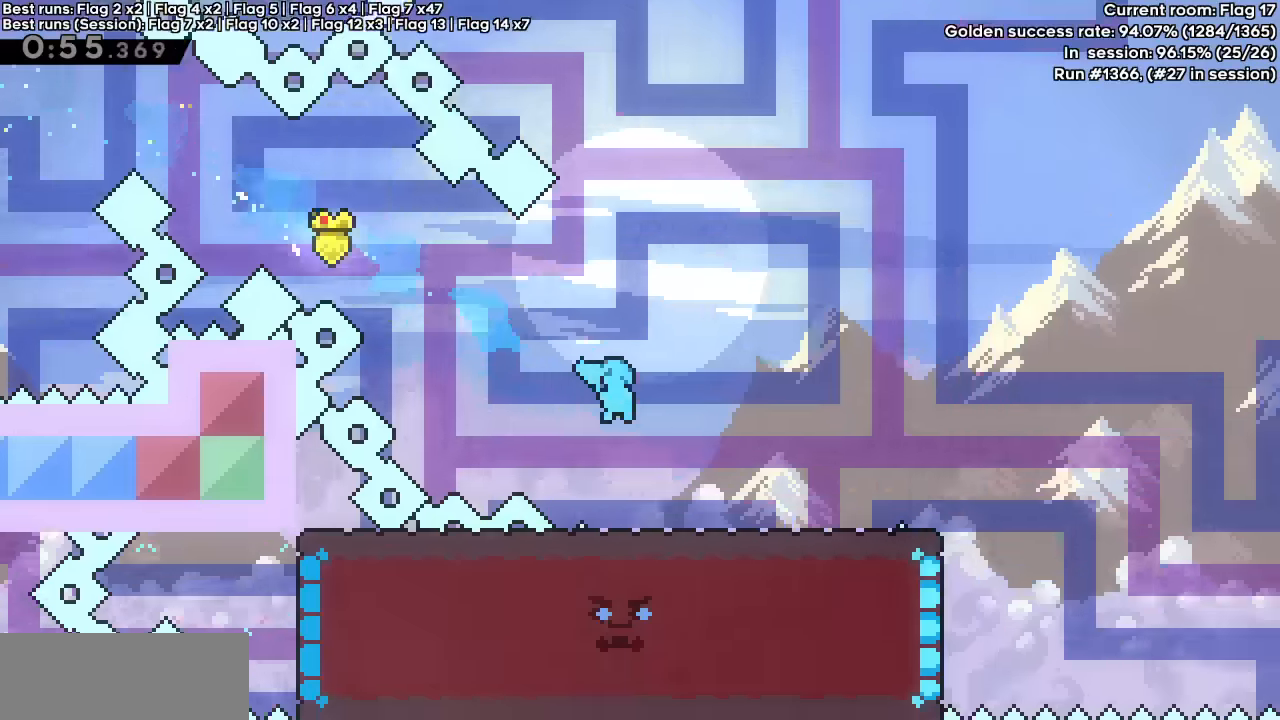
{"keys": ["left"], "events": []}
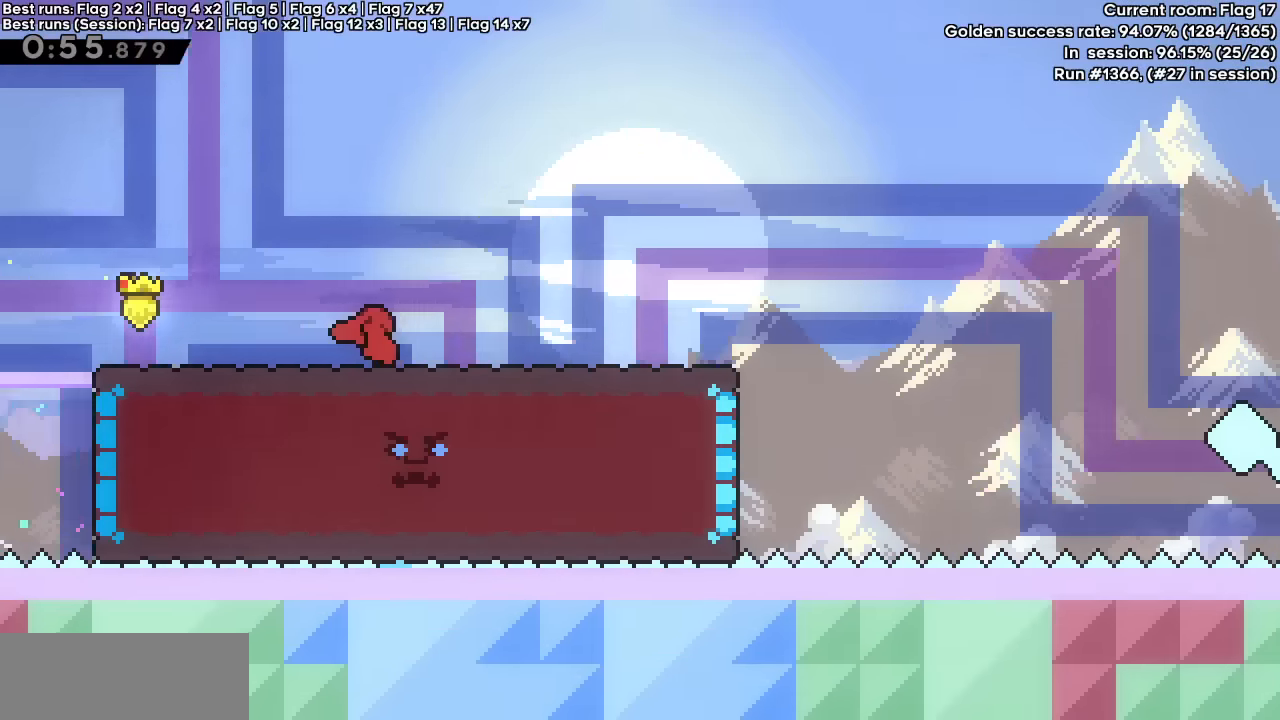
{"keys": ["down"], "events": [[367, "down", "down"], [417, "left", "up"]]}
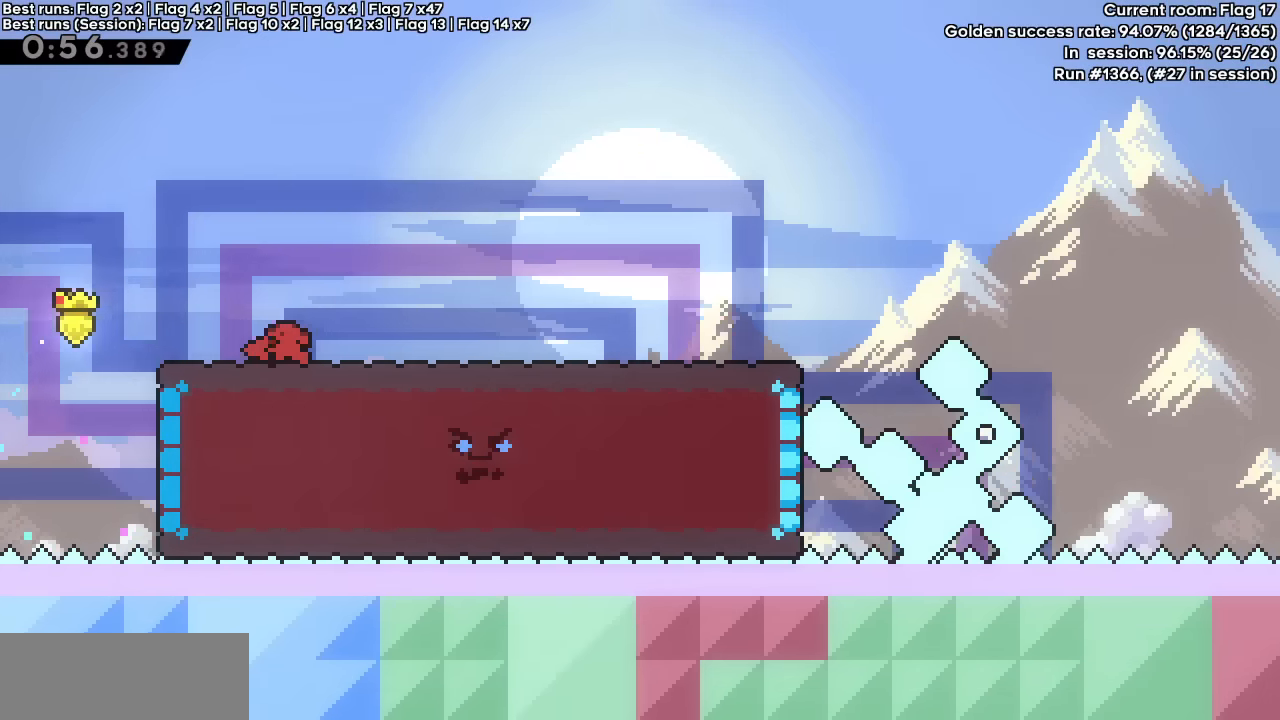
{"keys": ["dash", "down", "right"], "events": [[383, "dash", "down"], [383, "right", "down"]]}
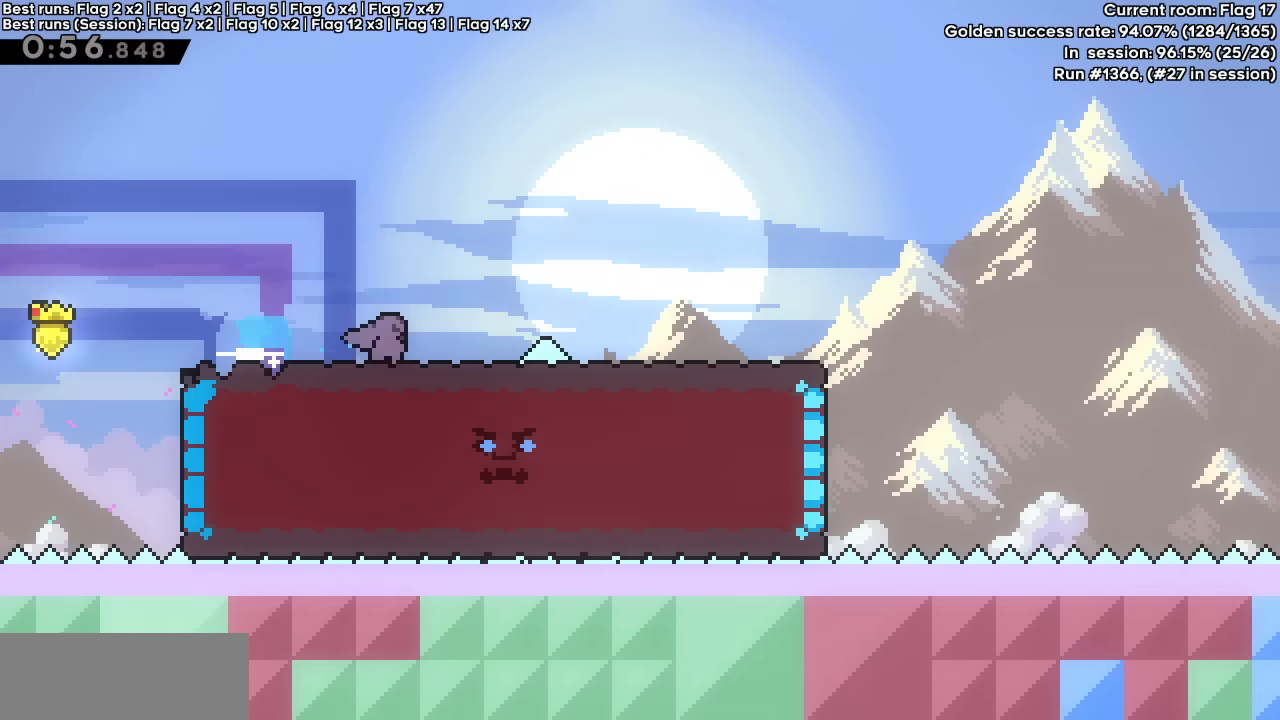
{"keys": ["dash", "down", "right"], "events": [[33, "down", "up"], [33, "jump", "down"], [67, "dash", "up"], [117, "jump", "up"], [300, "down", "down"], [300, "jump", "down"], [350, "dash", "down"], [483, "jump", "up"]]}